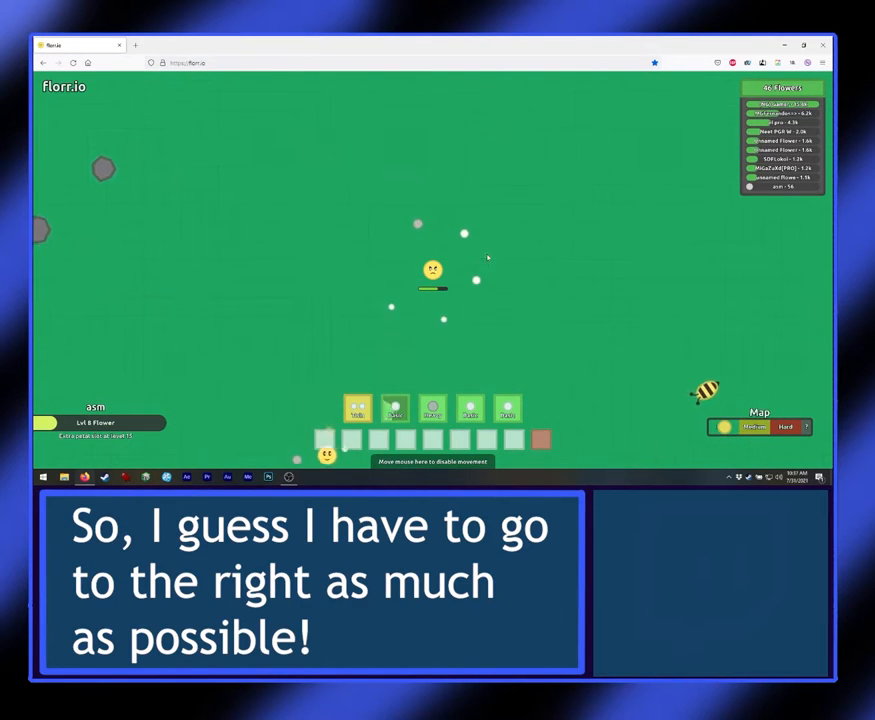
Gameplay with keyboard and mouse; each line is a JSON object with the keys and mouse buttons held at the frame after it. "events" lists presses ("down") and releases ("up") of "mouse_left", "mouse_wheel", "mouse_right", "mouse_mb4" and "mouse_mb5" between this image and that frame as [ms after this image, input, new state], when the widget could be followed in between. "mouse_left", "mouse_wheel", "mouse_right", "mouse_mb4", "mouse_mb5" = the "left", "wheel", "right", "mb4", "mb5" buttons of the "mouse" list. No other keys are recorded. "wheel" means that the mouse wheel is clicked or scrolled. Not read: mouse_move.
{"keys": [], "mouse": ["left"], "events": []}
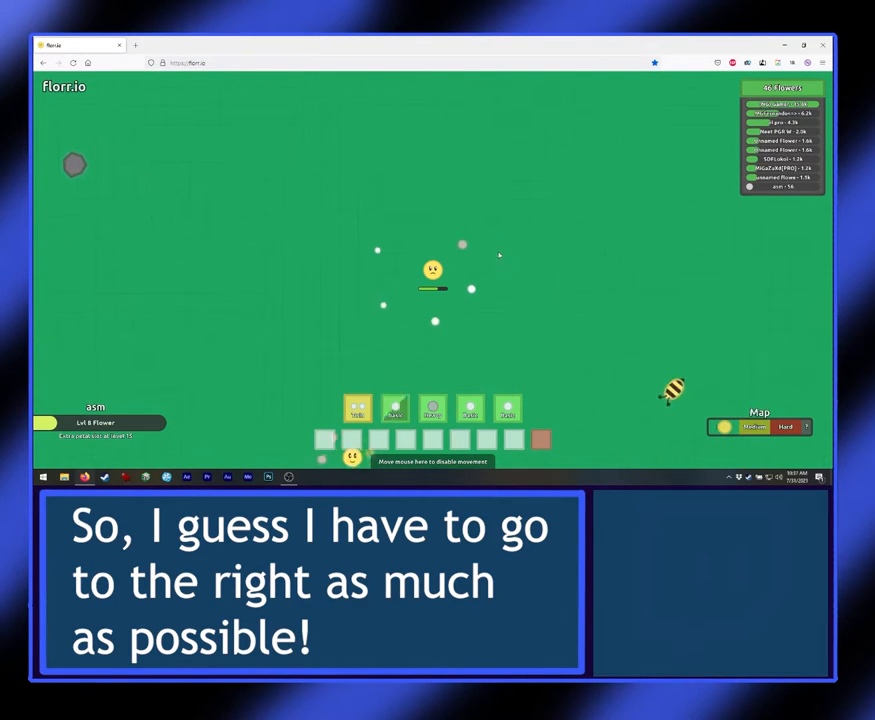
{"keys": [], "mouse": ["left"], "events": []}
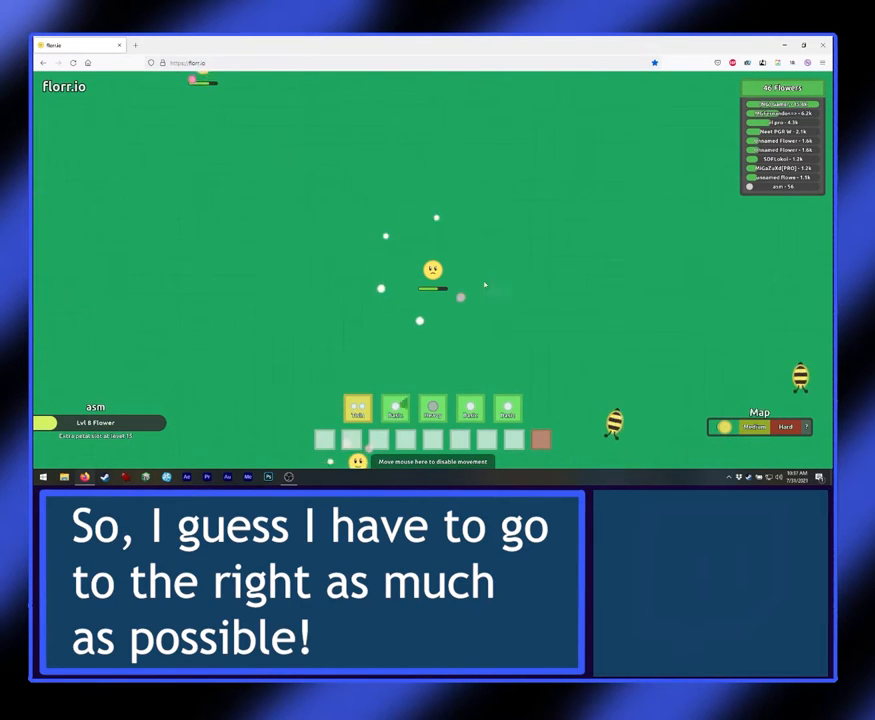
{"keys": [], "mouse": ["left"], "events": []}
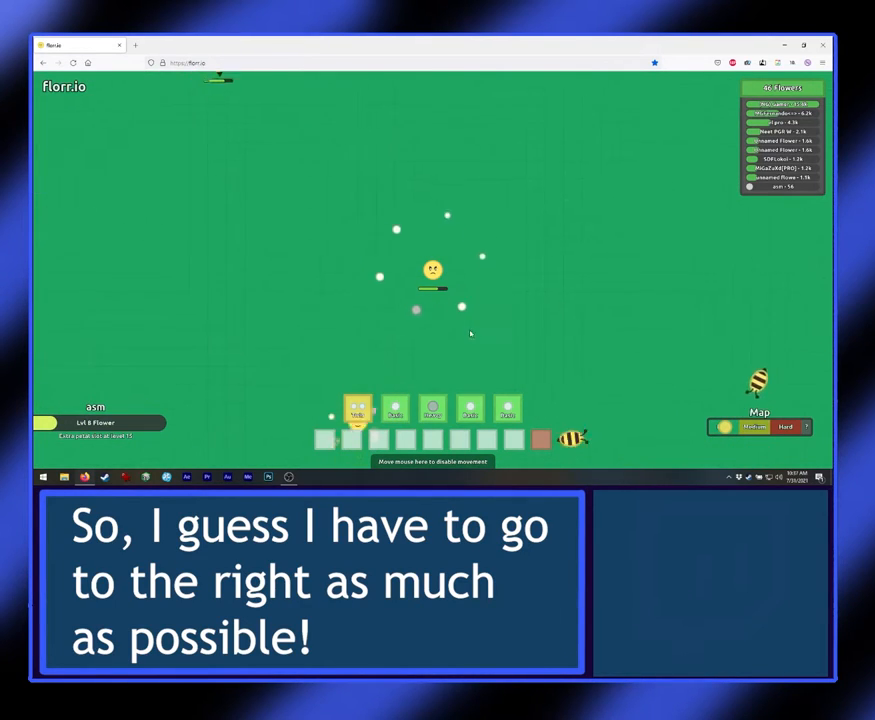
{"keys": [], "mouse": ["left"], "events": []}
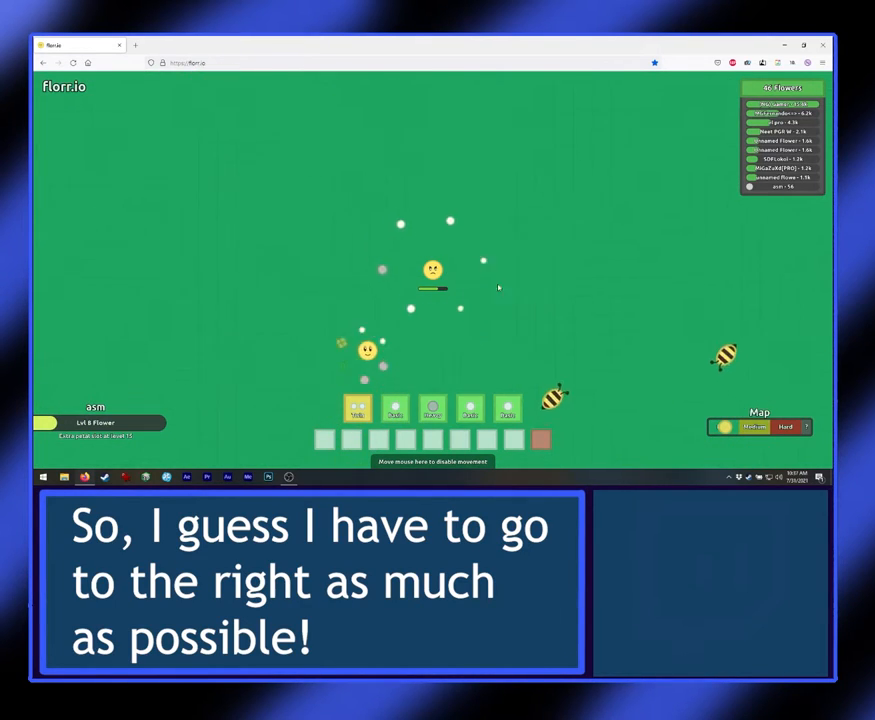
{"keys": [], "mouse": ["left"], "events": []}
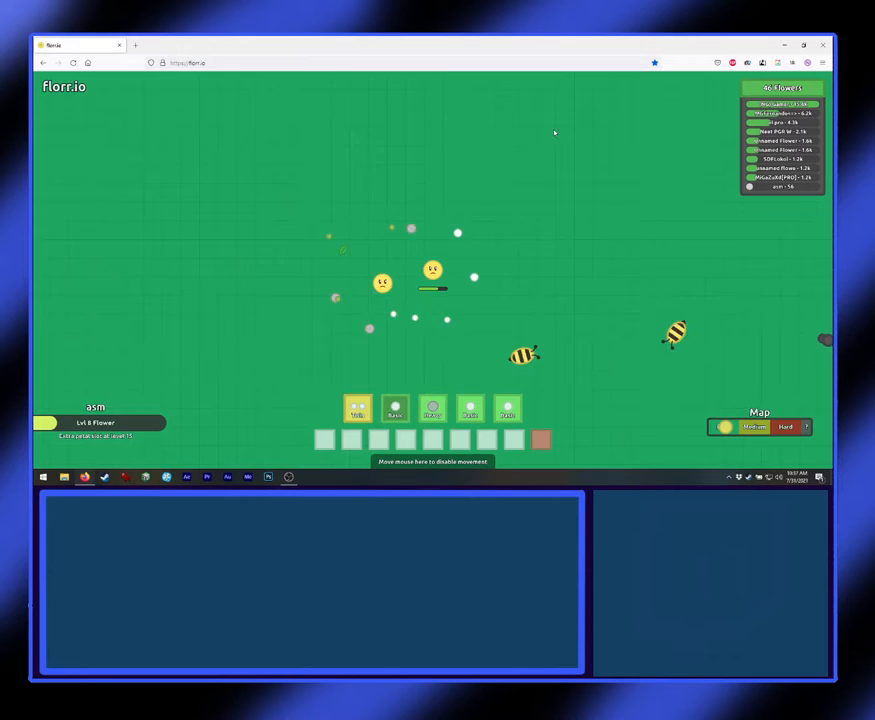
{"keys": [], "mouse": ["left"], "events": []}
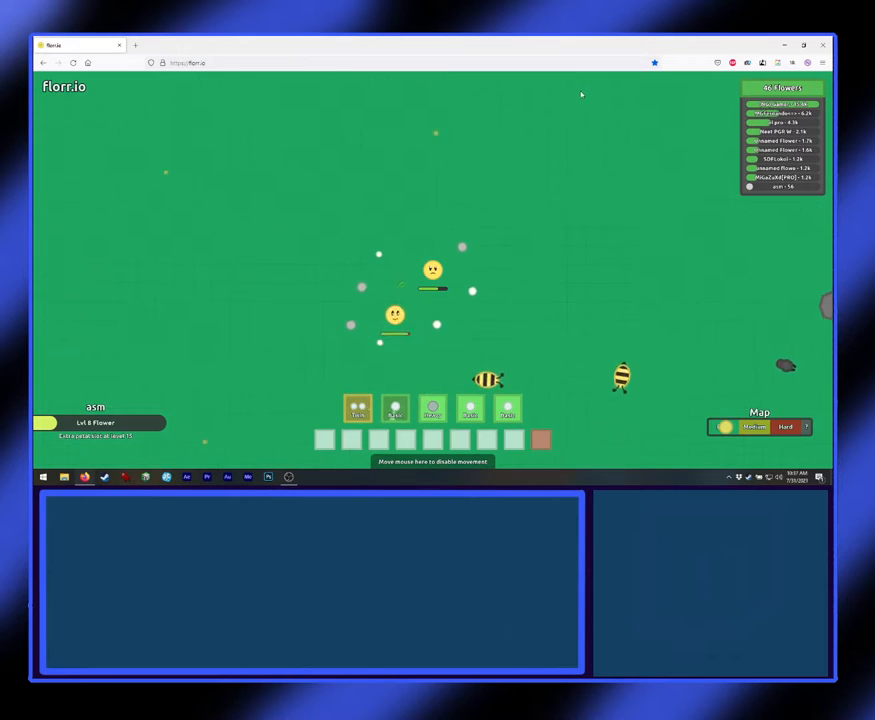
{"keys": [], "mouse": ["left"], "events": []}
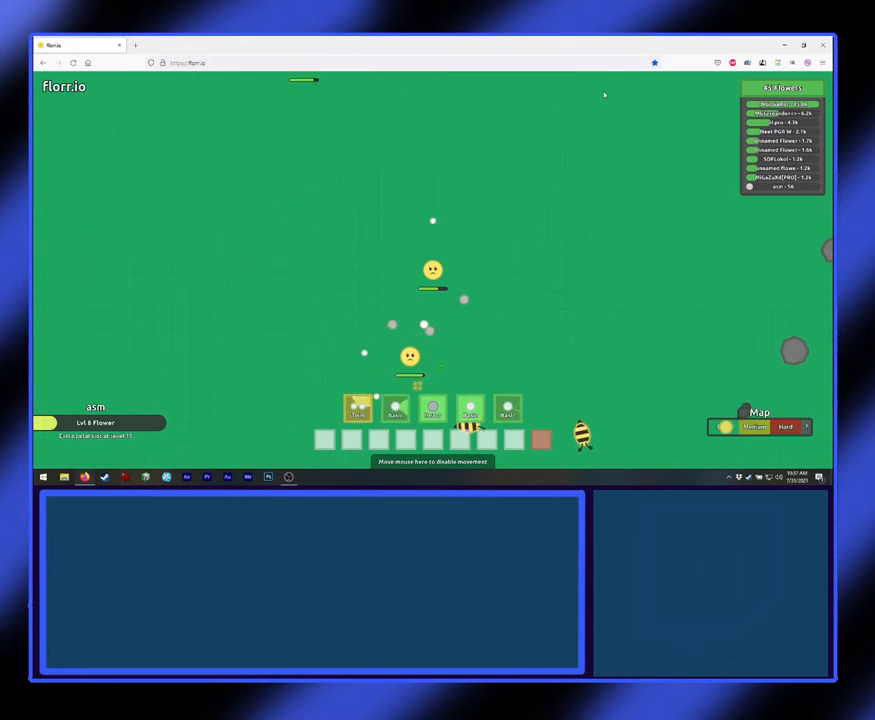
{"keys": [], "mouse": ["left"], "events": []}
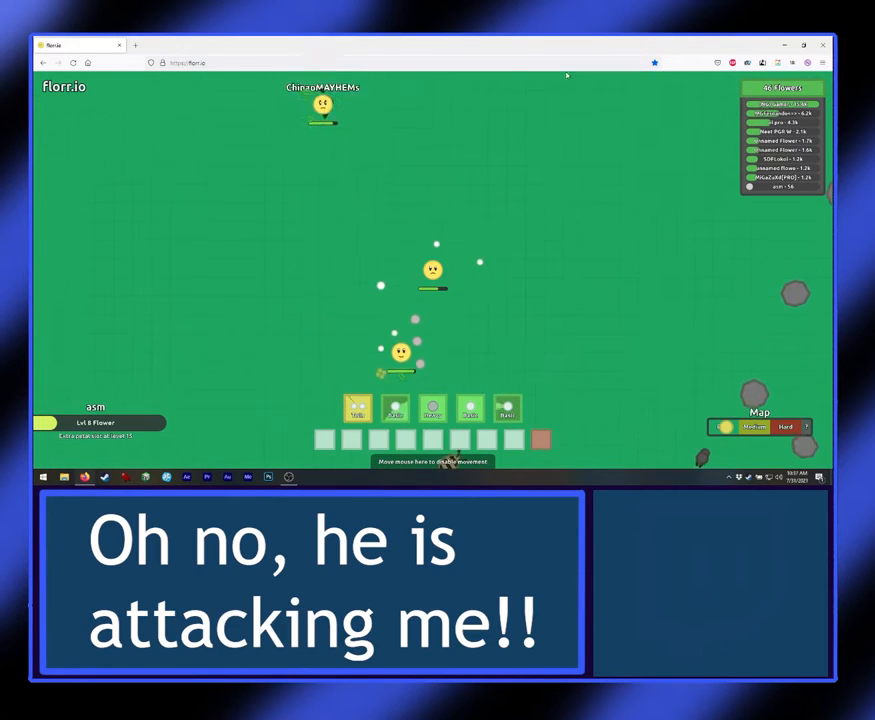
{"keys": [], "mouse": ["left"], "events": []}
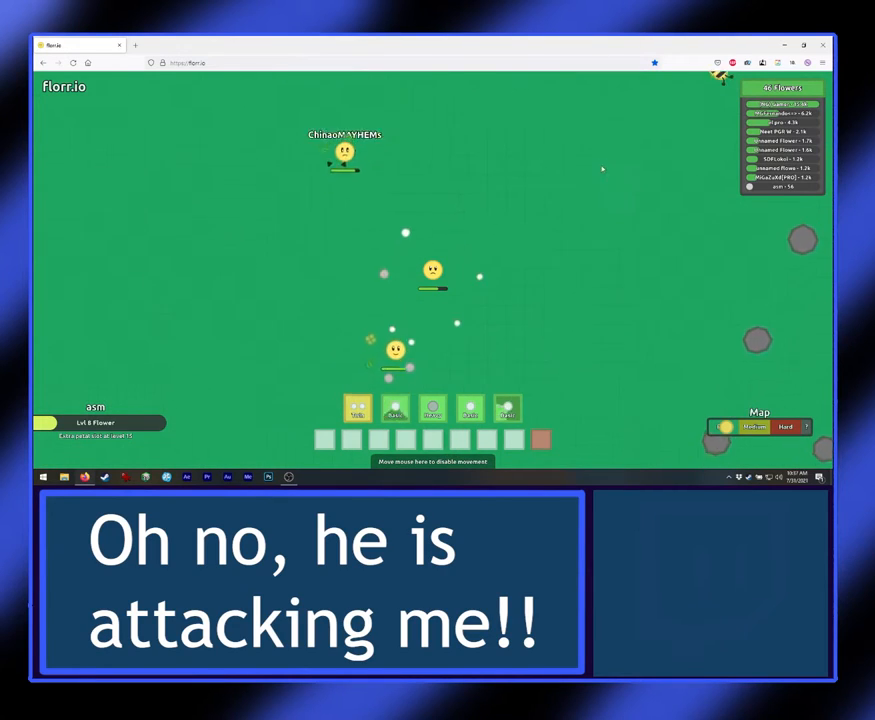
{"keys": [], "mouse": ["left"], "events": []}
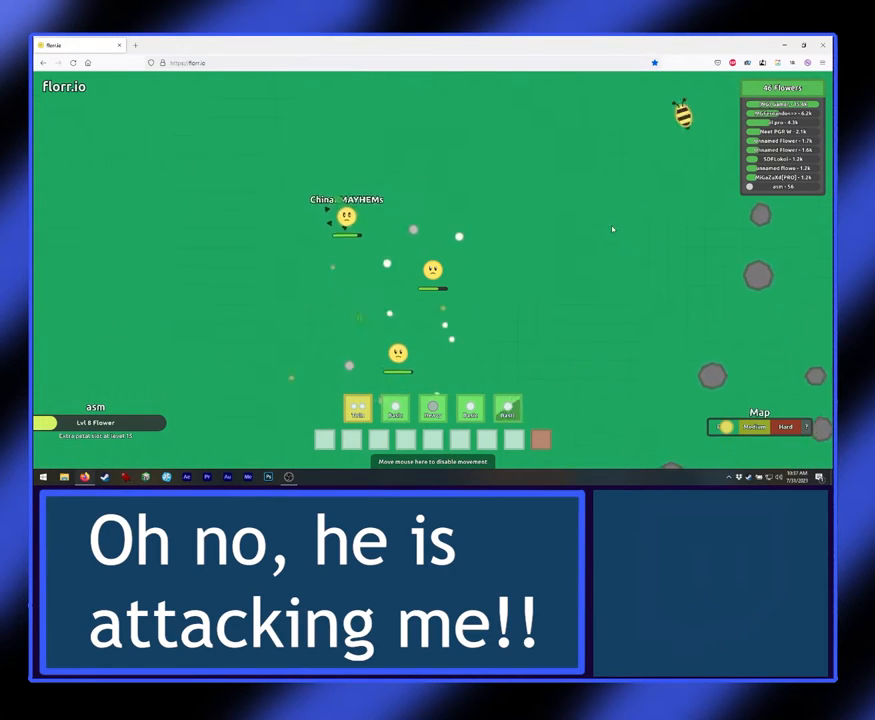
{"keys": [], "mouse": ["left"], "events": []}
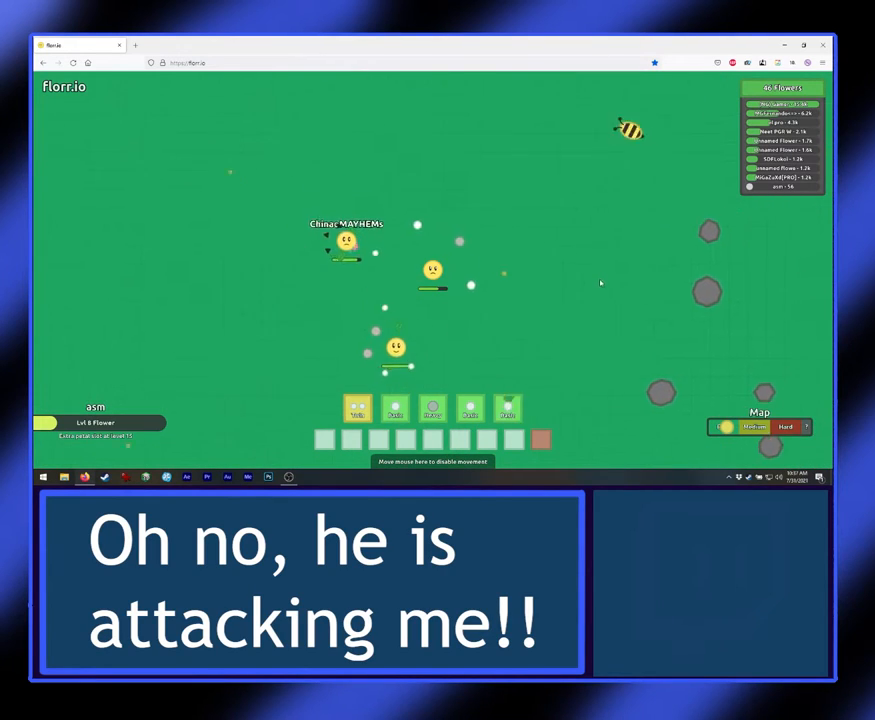
{"keys": [], "mouse": ["left"], "events": []}
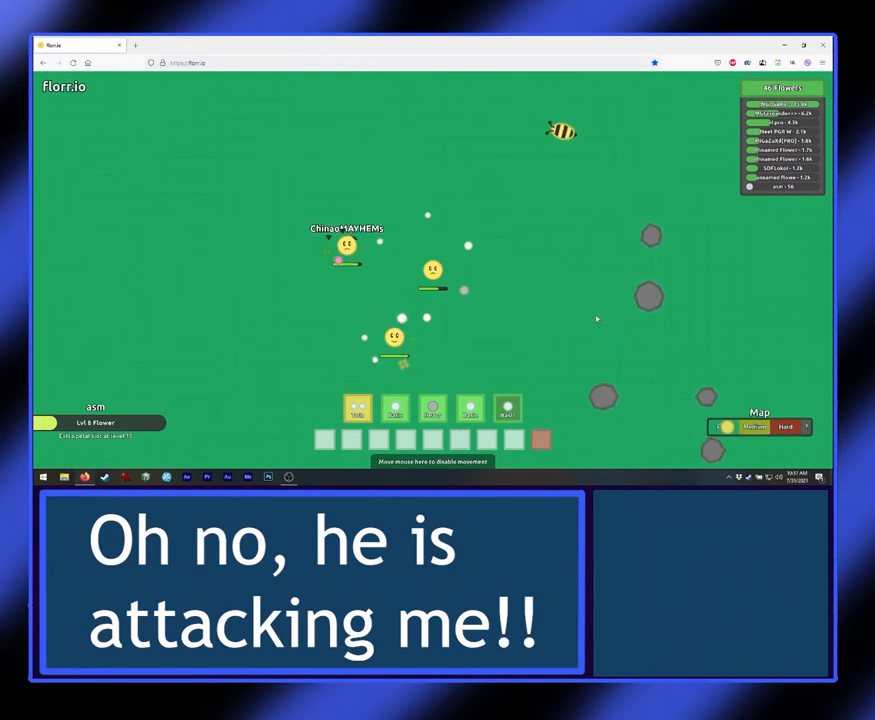
{"keys": [], "mouse": ["left"], "events": []}
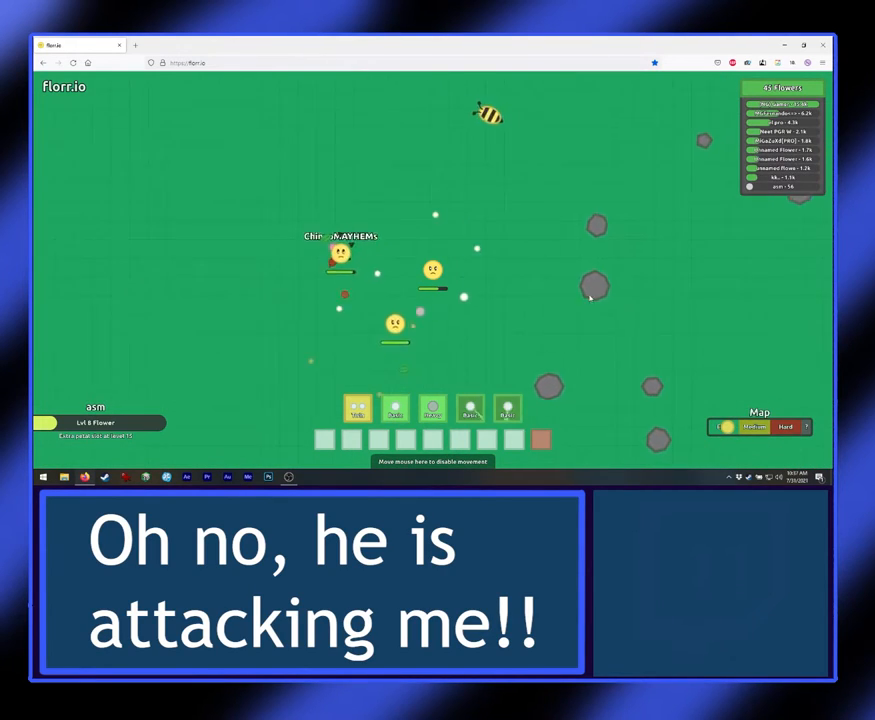
{"keys": [], "mouse": ["left"], "events": []}
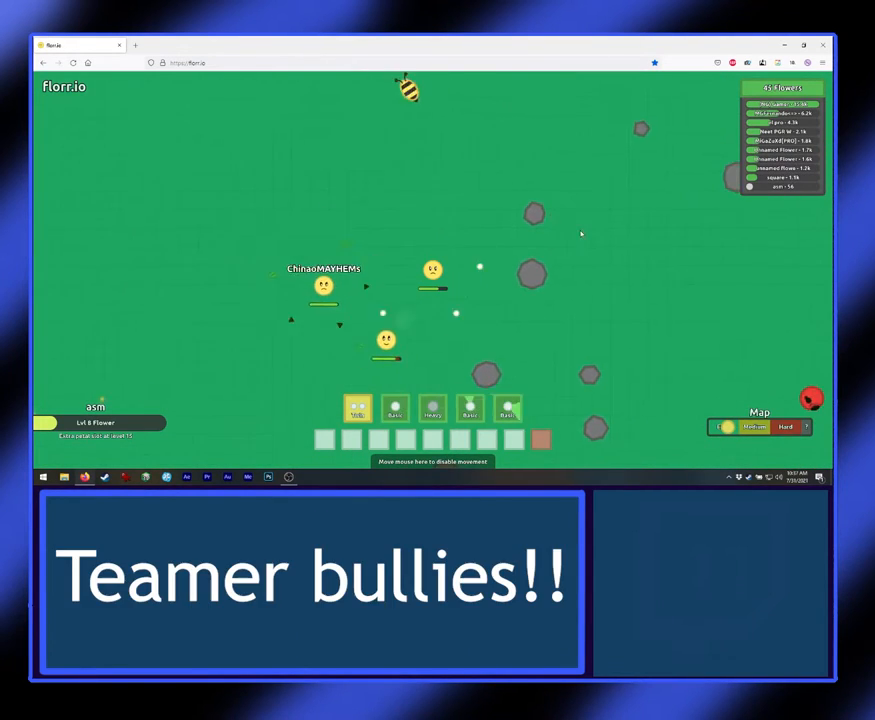
{"keys": [], "mouse": ["left"], "events": []}
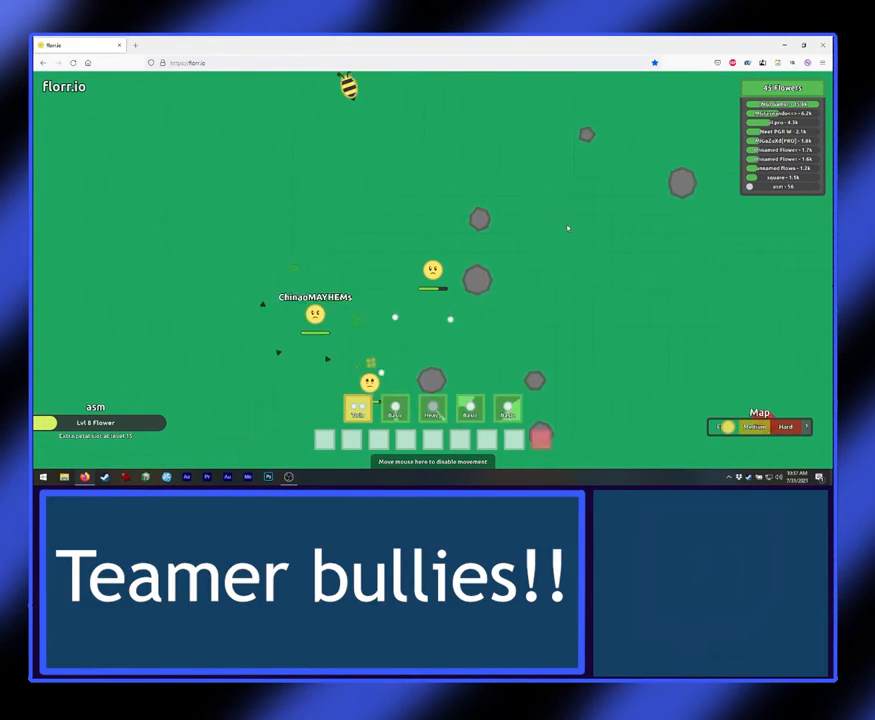
{"keys": [], "mouse": ["left"], "events": []}
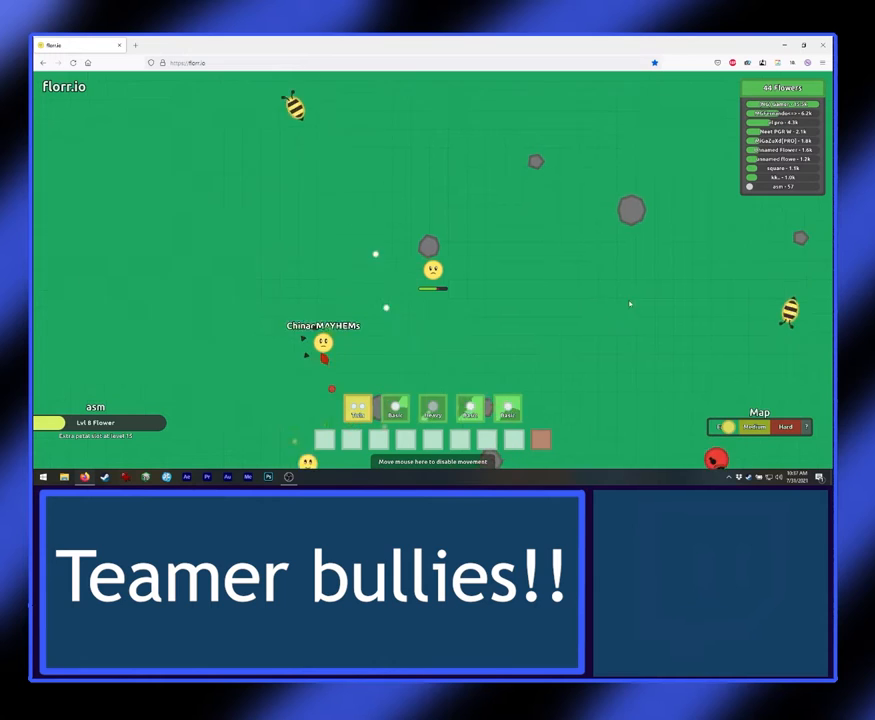
{"keys": [], "mouse": ["left"], "events": []}
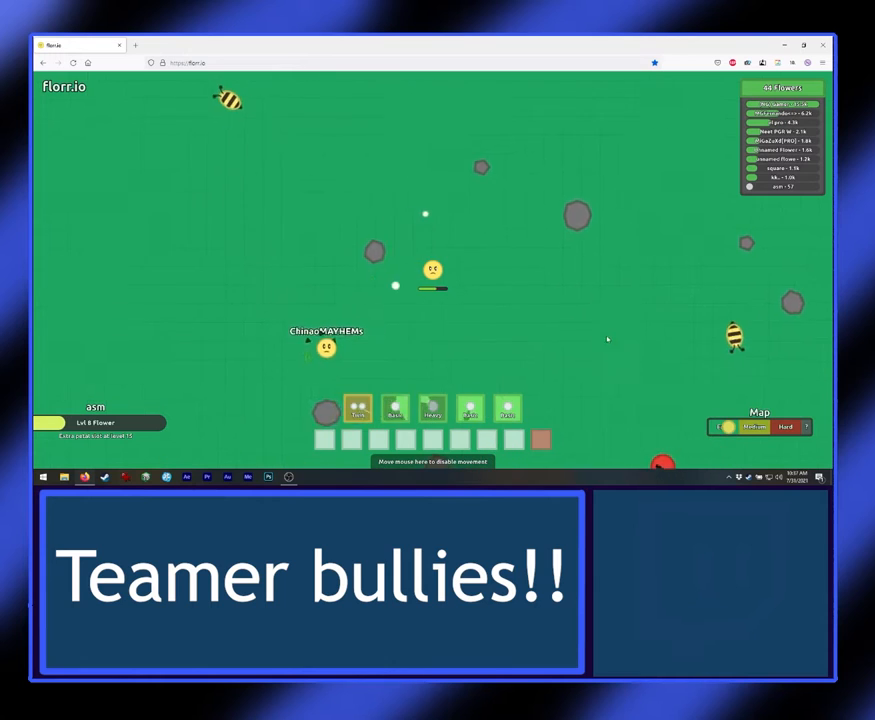
{"keys": [], "mouse": ["left"], "events": []}
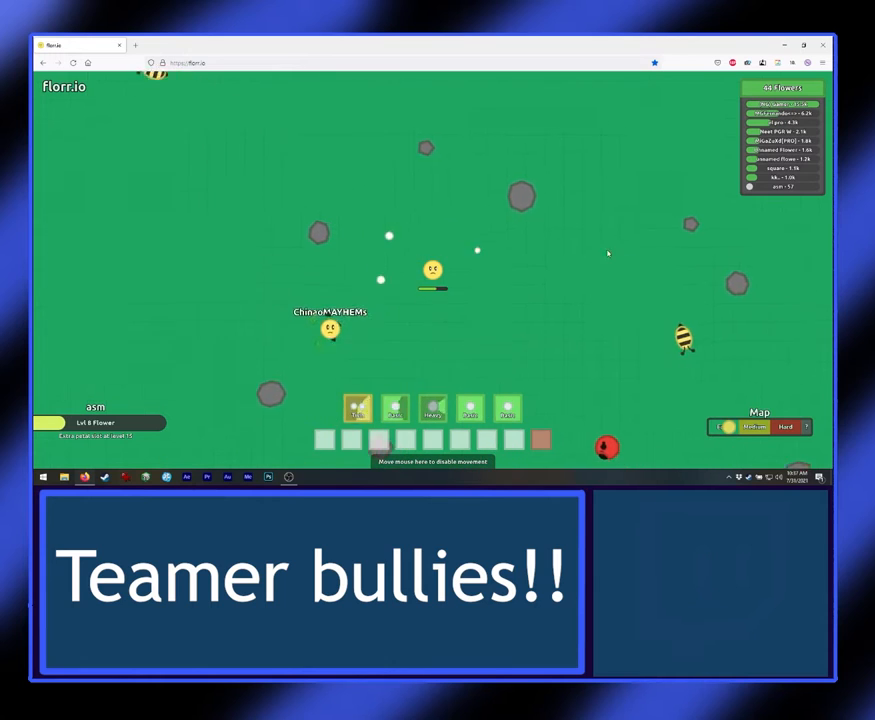
{"keys": [], "mouse": ["left"], "events": []}
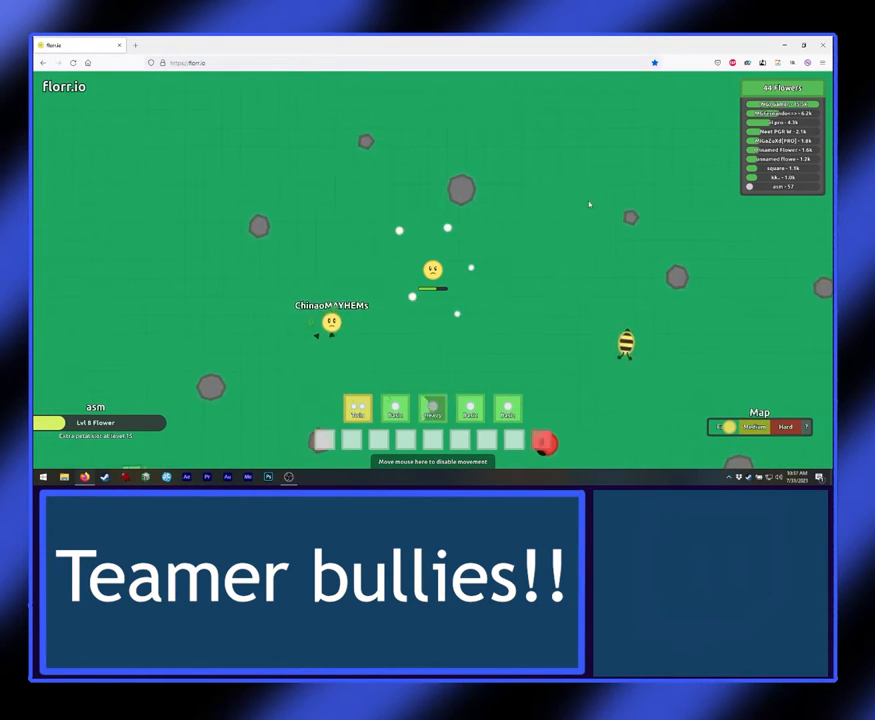
{"keys": [], "mouse": ["left"], "events": []}
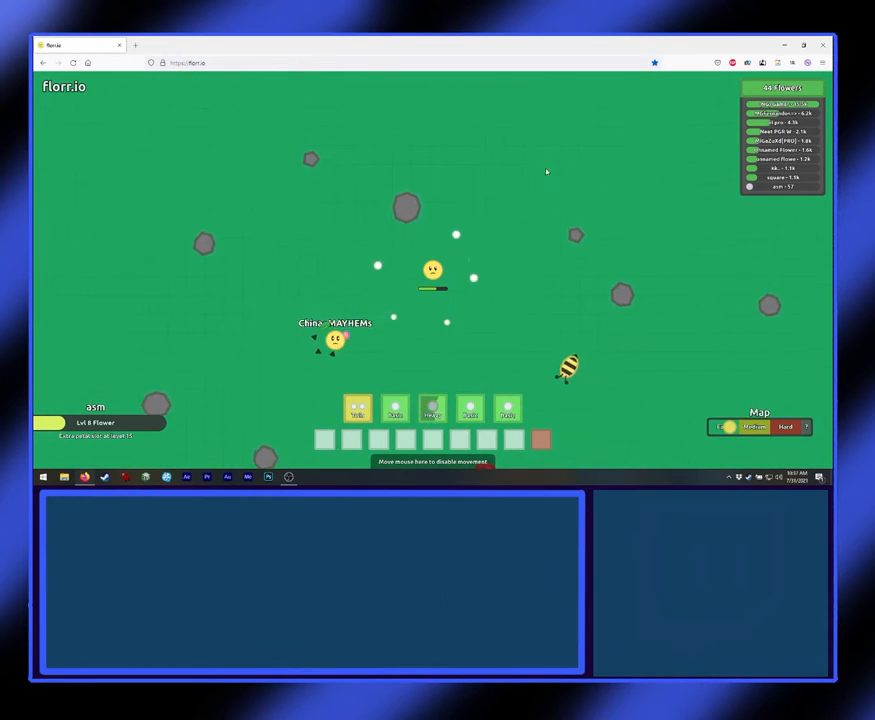
{"keys": [], "mouse": ["left"], "events": []}
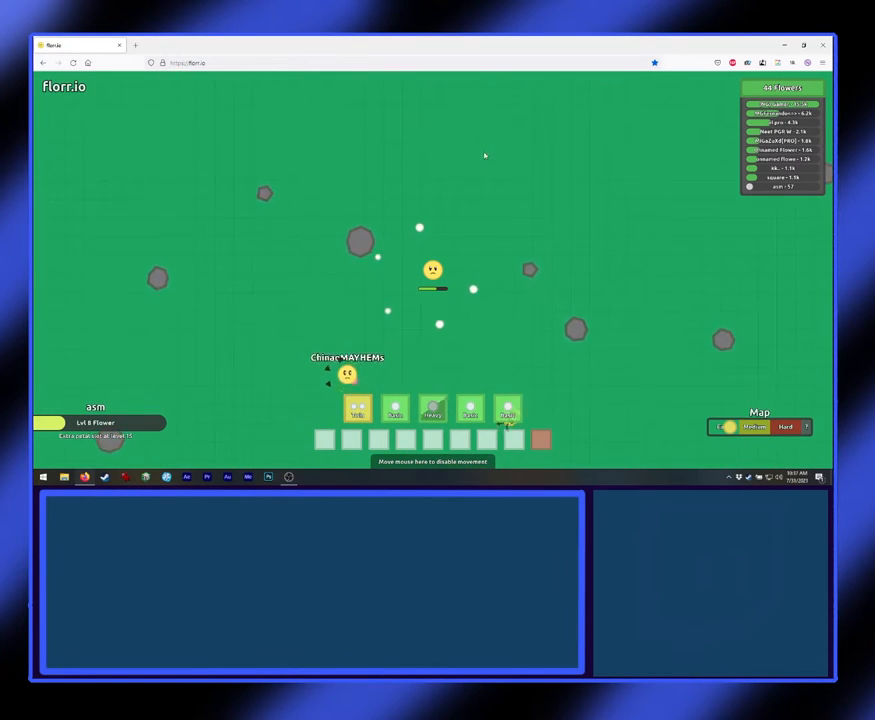
{"keys": [], "mouse": ["left"], "events": []}
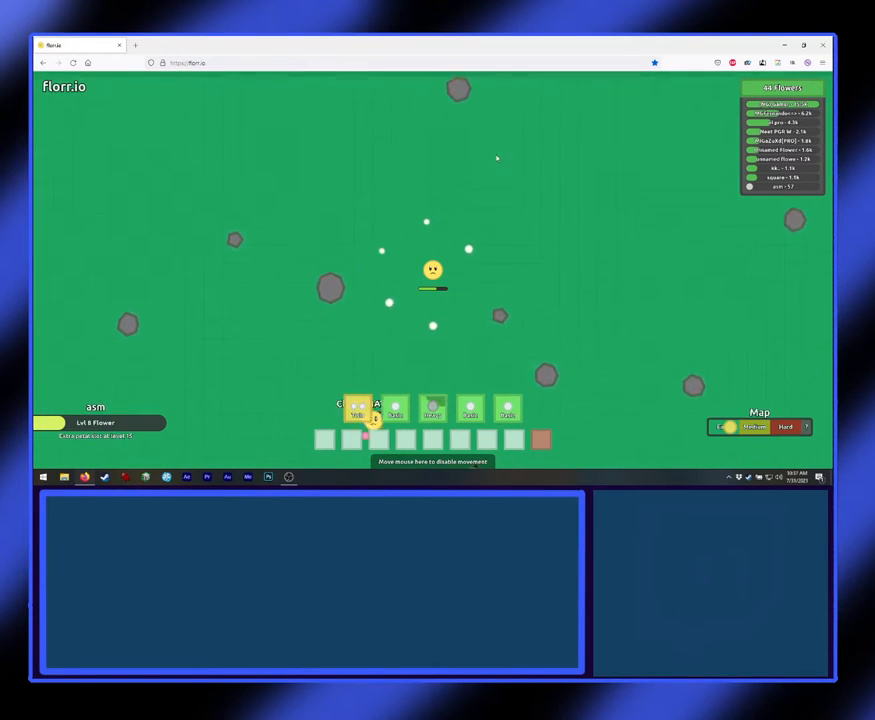
{"keys": [], "mouse": ["left"], "events": []}
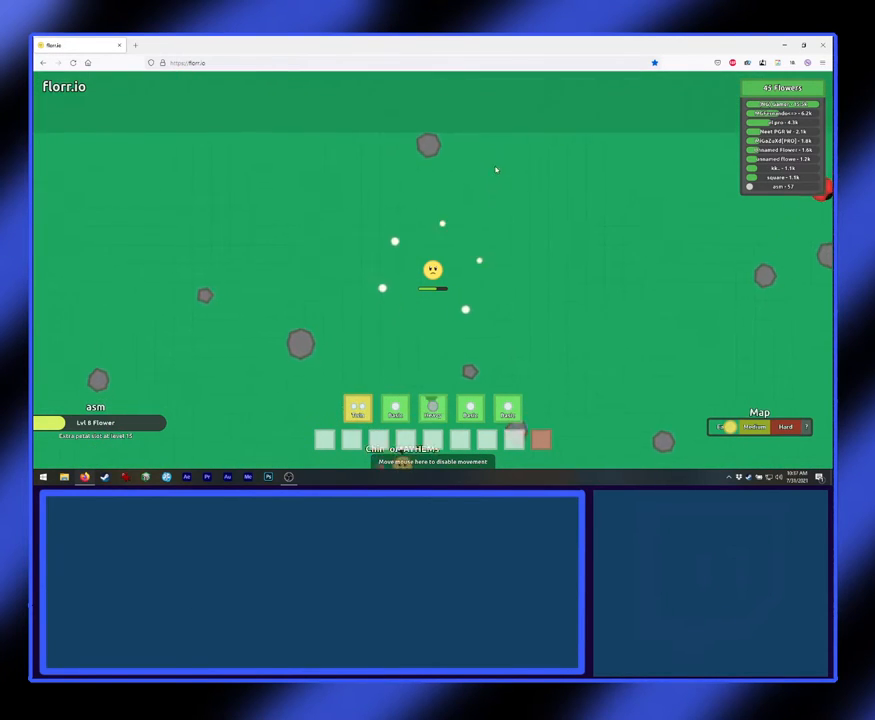
{"keys": [], "mouse": [], "events": [[467, "mouse_left", "up"]]}
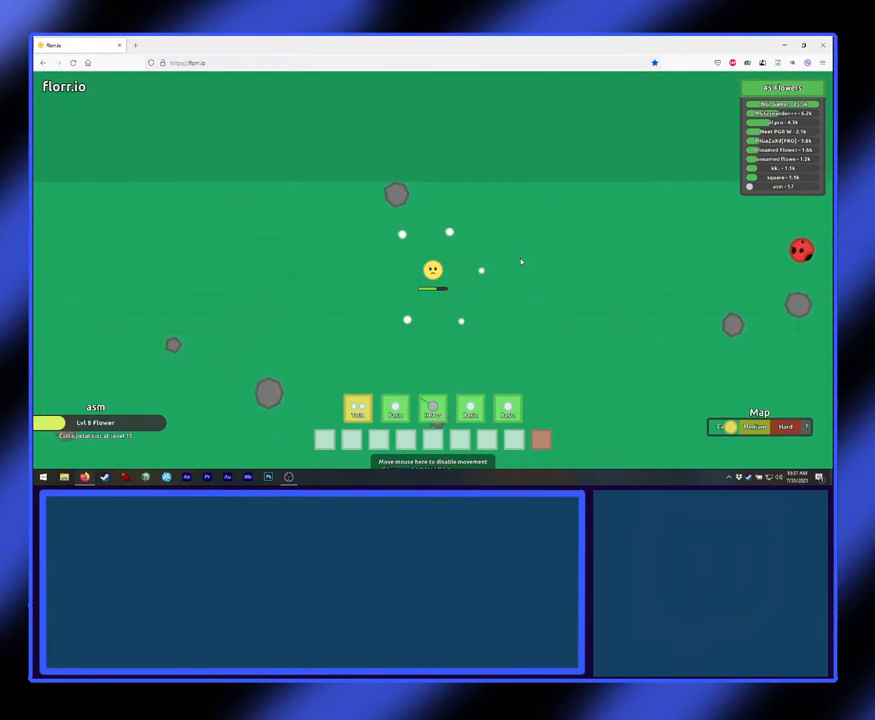
{"keys": [], "mouse": [], "events": []}
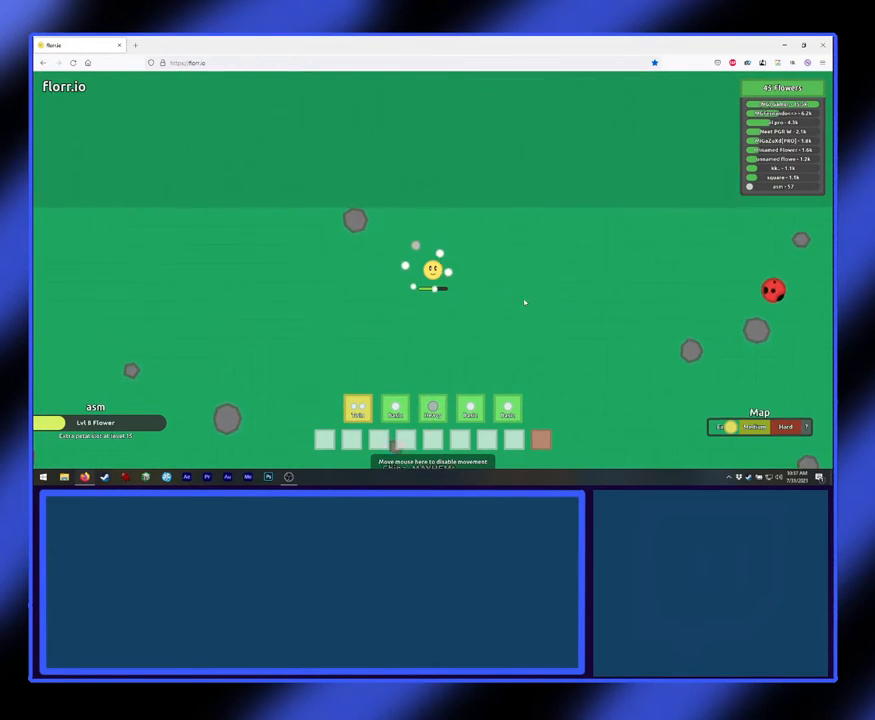
{"keys": [], "mouse": [], "events": []}
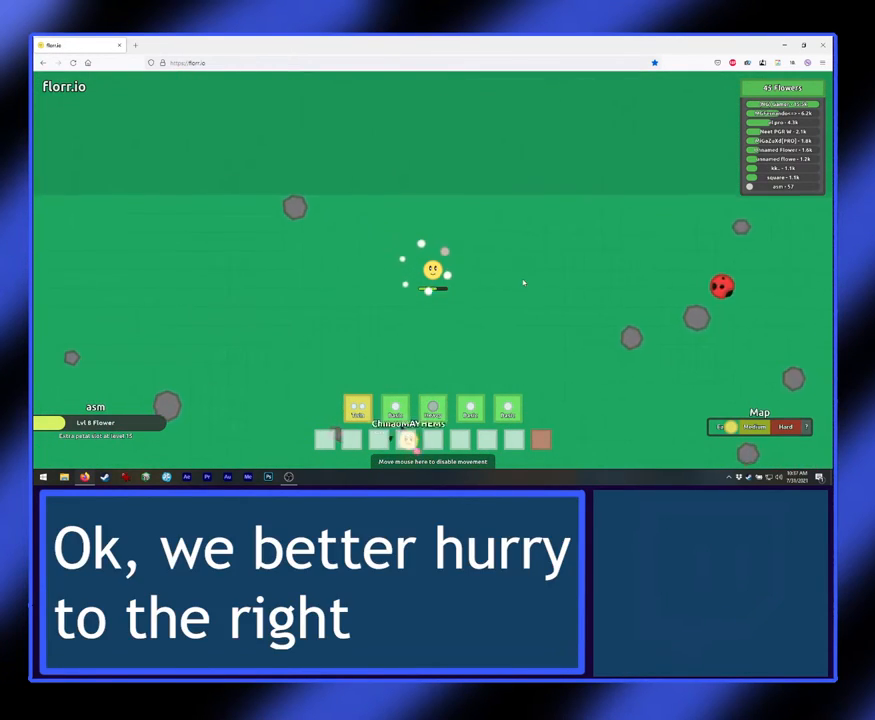
{"keys": [], "mouse": ["left"], "events": [[467, "mouse_left", "down"]]}
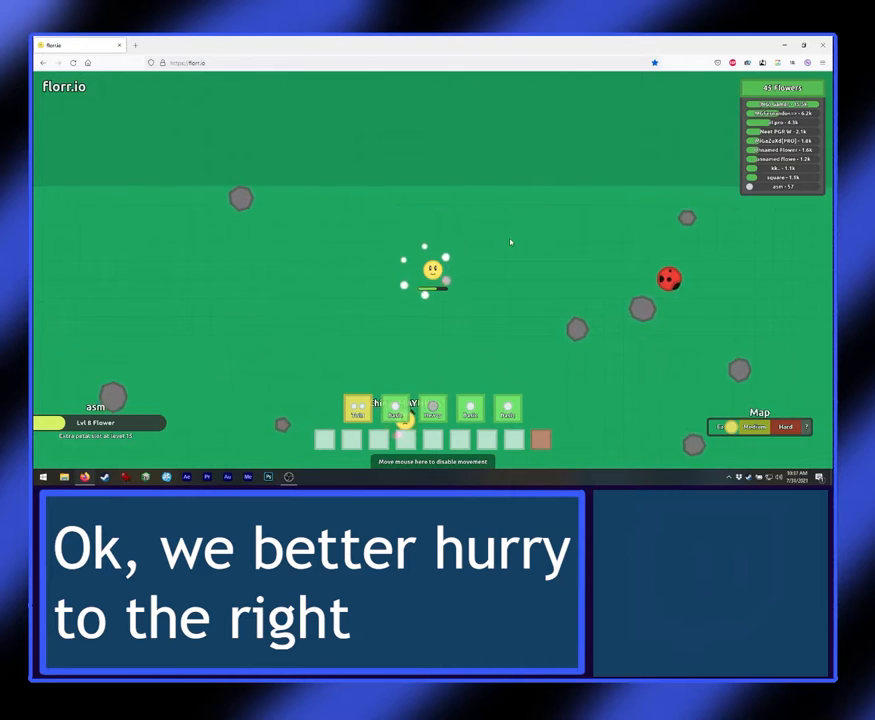
{"keys": [], "mouse": ["left"], "events": []}